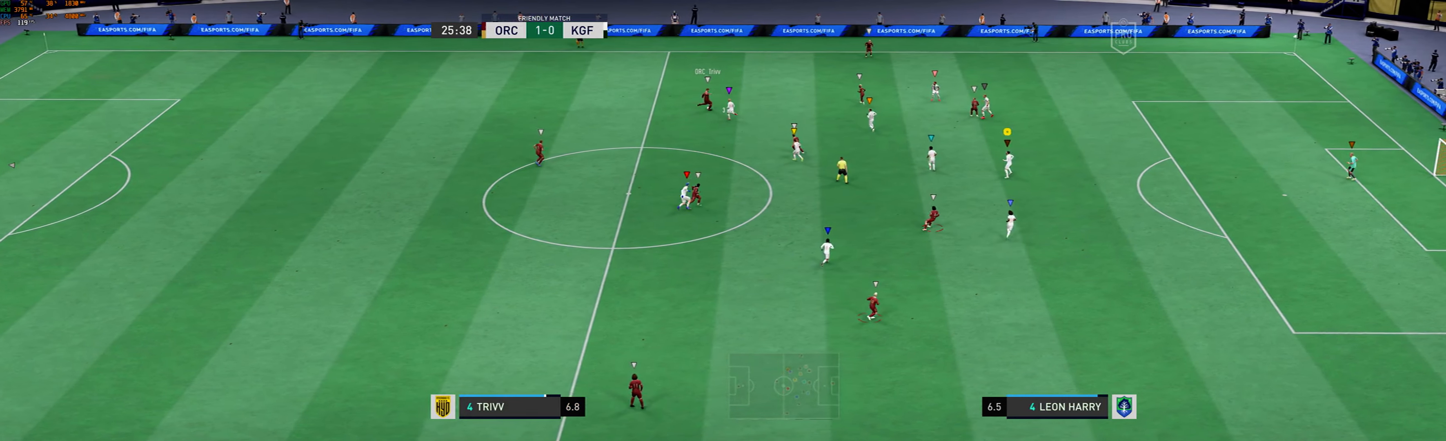
Gameplay with a controller (Xbox layout); each line is a JSON object with the inputs held at the frame after it. "events" lists button and stick changes between this image and that frame as [ms after this image, input, new state], when the widget could be followed in between. Not read: L3 R3 right_stick.
{"buttons": [], "left_stick": "up", "events": []}
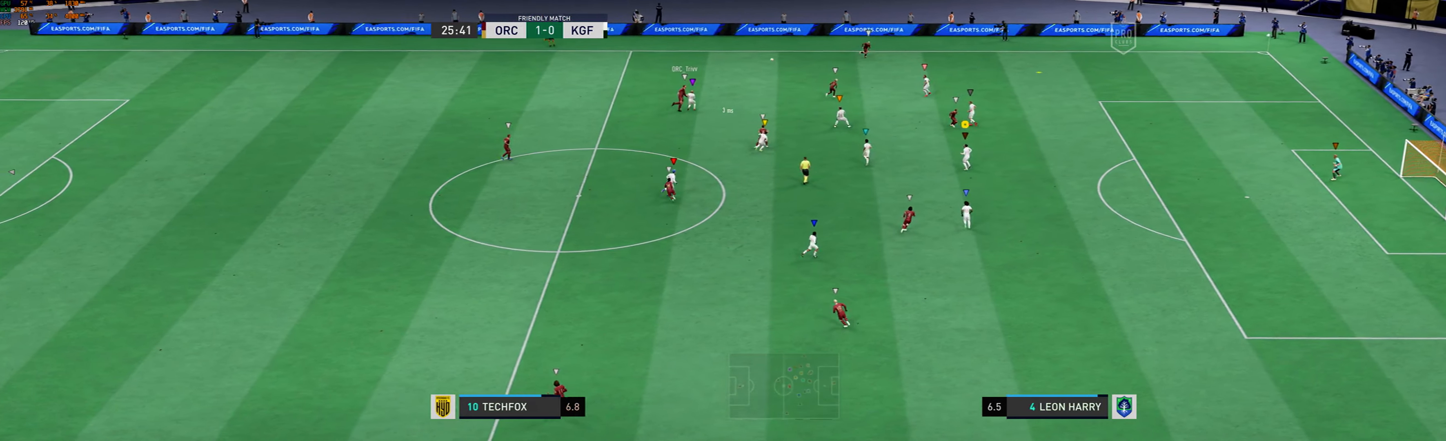
{"buttons": ["R1"], "left_stick": "up-right", "events": [[134, "left_stick", "up-right"], [167, "R1", "down"]]}
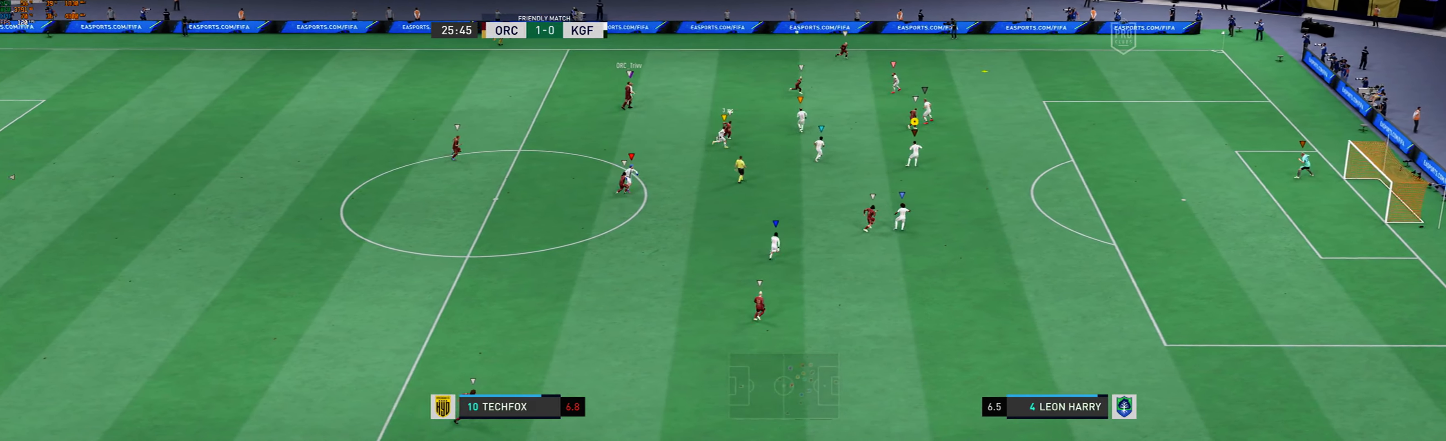
{"buttons": ["R1"], "left_stick": "right", "events": [[134, "left_stick", "right"]]}
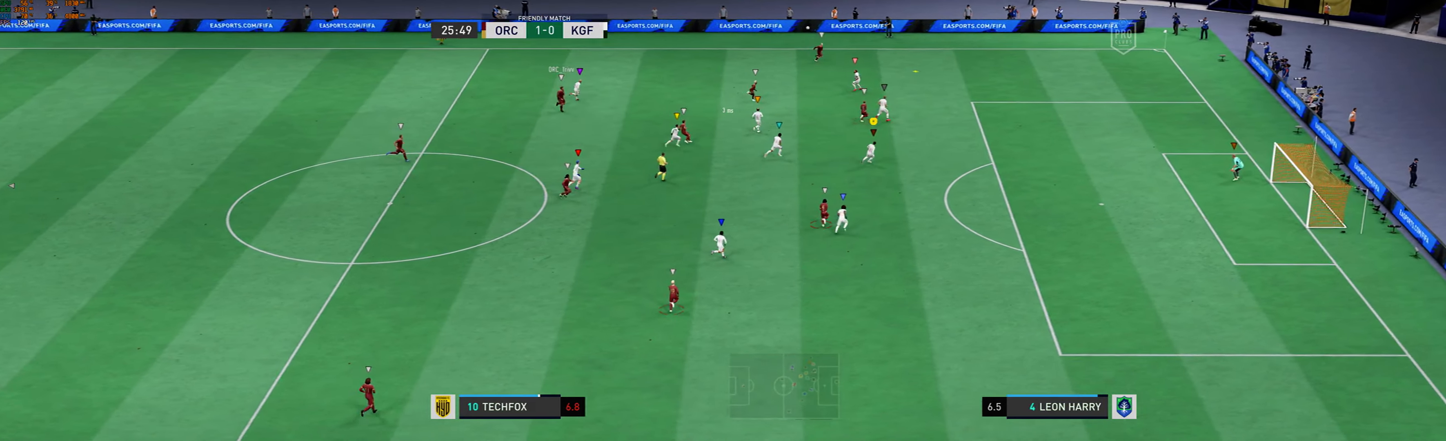
{"buttons": [], "left_stick": "down-right", "events": [[267, "R1", "up"], [267, "left_stick", "down-right"]]}
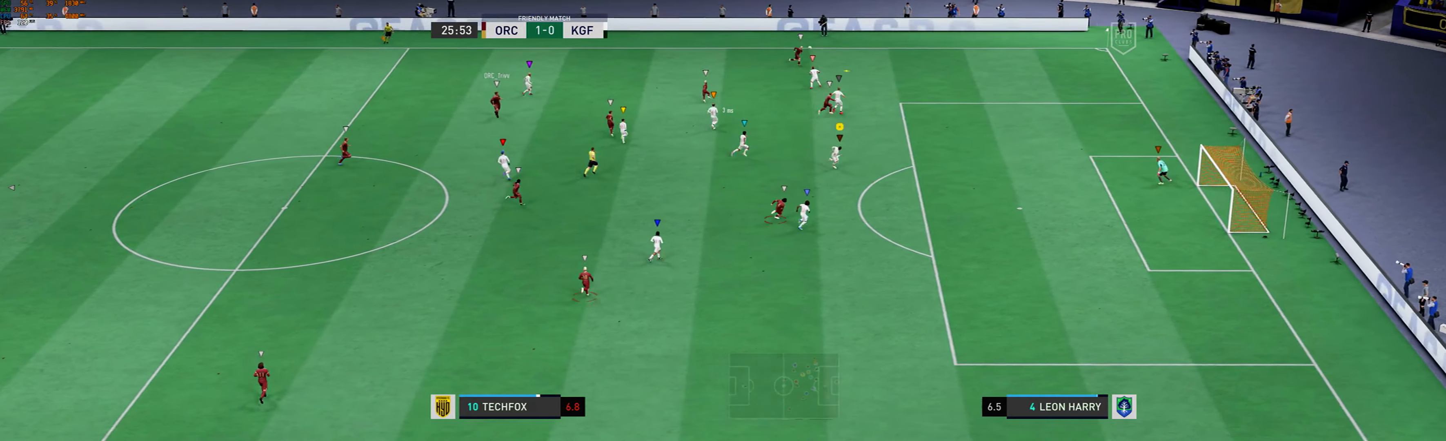
{"buttons": ["R1"], "left_stick": "right", "events": [[467, "R1", "down"], [467, "left_stick", "right"]]}
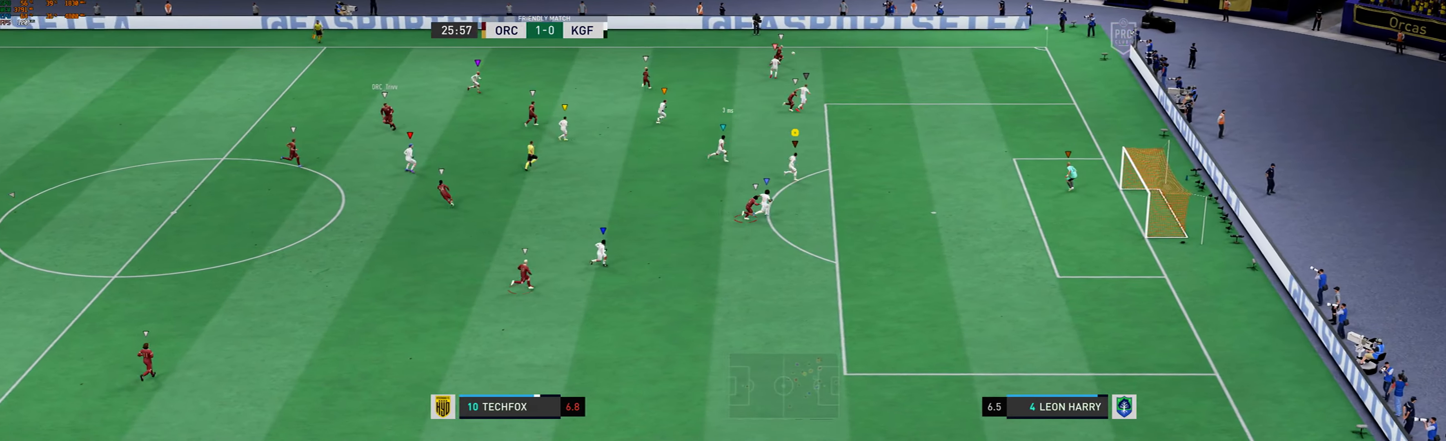
{"buttons": [], "left_stick": "right", "events": [[300, "R1", "up"]]}
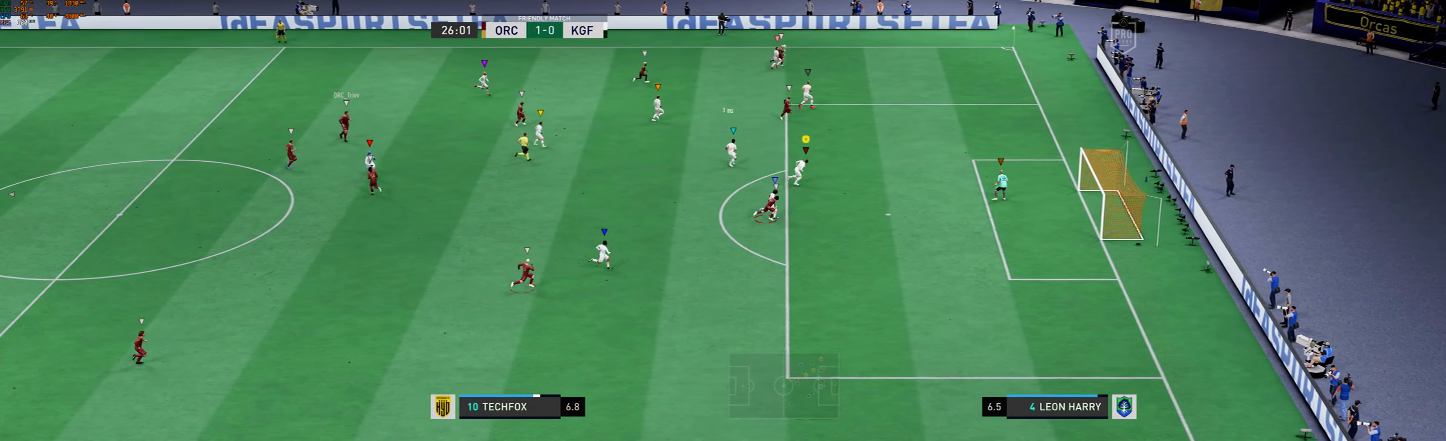
{"buttons": ["L2"], "left_stick": "right", "events": [[167, "L2", "down"]]}
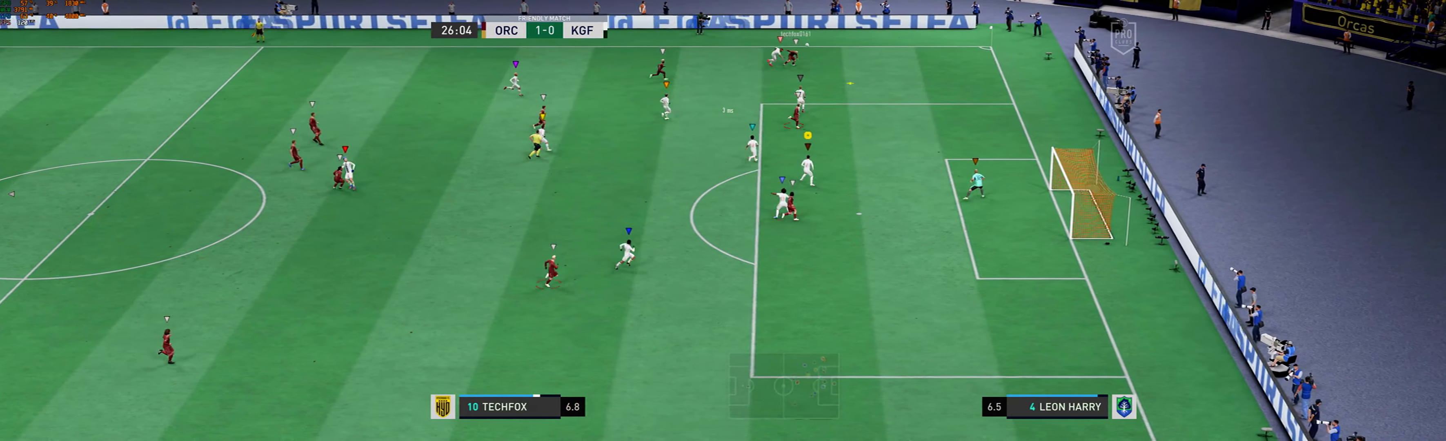
{"buttons": ["L2"], "left_stick": "right", "events": []}
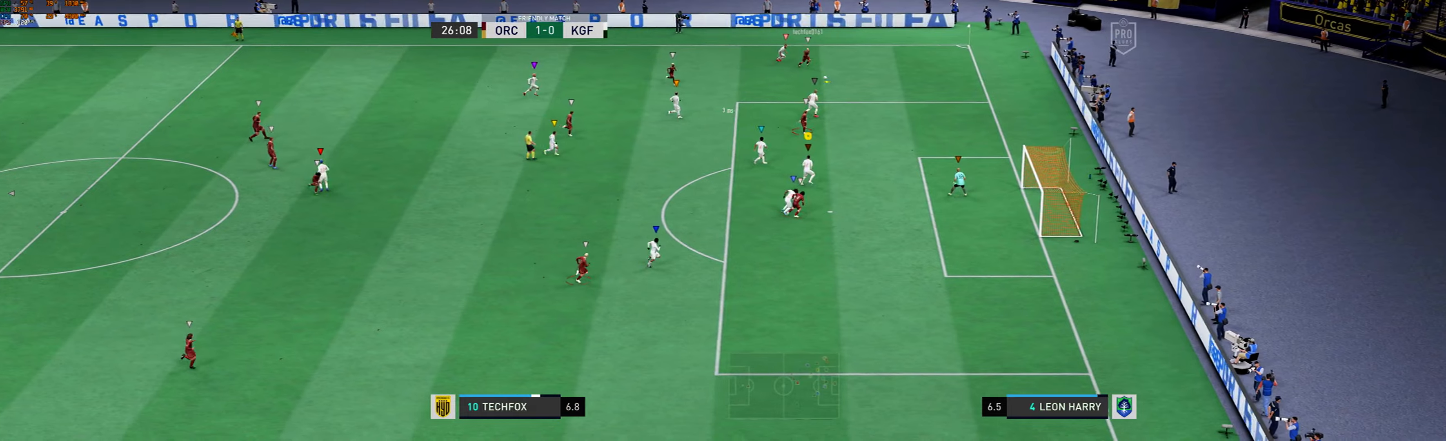
{"buttons": ["L2"], "left_stick": "right", "events": []}
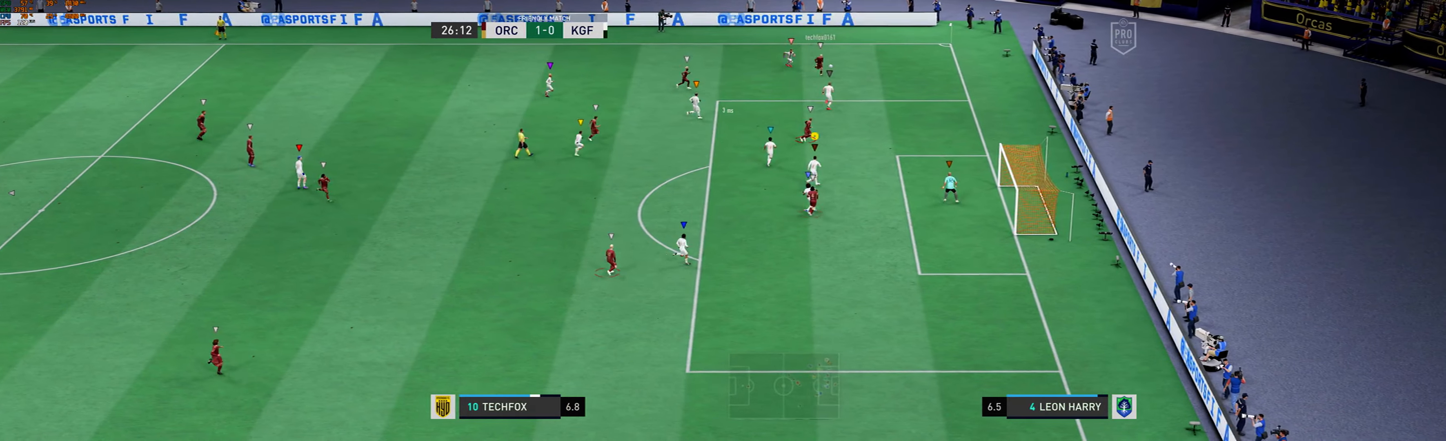
{"buttons": ["L2"], "left_stick": "right", "events": []}
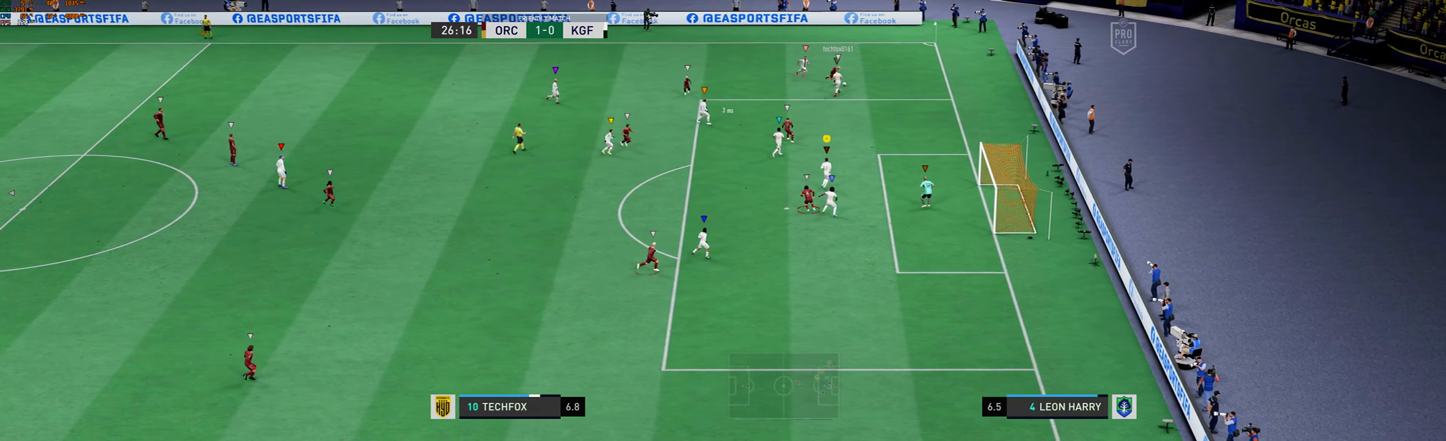
{"buttons": ["L2"], "left_stick": "right", "events": []}
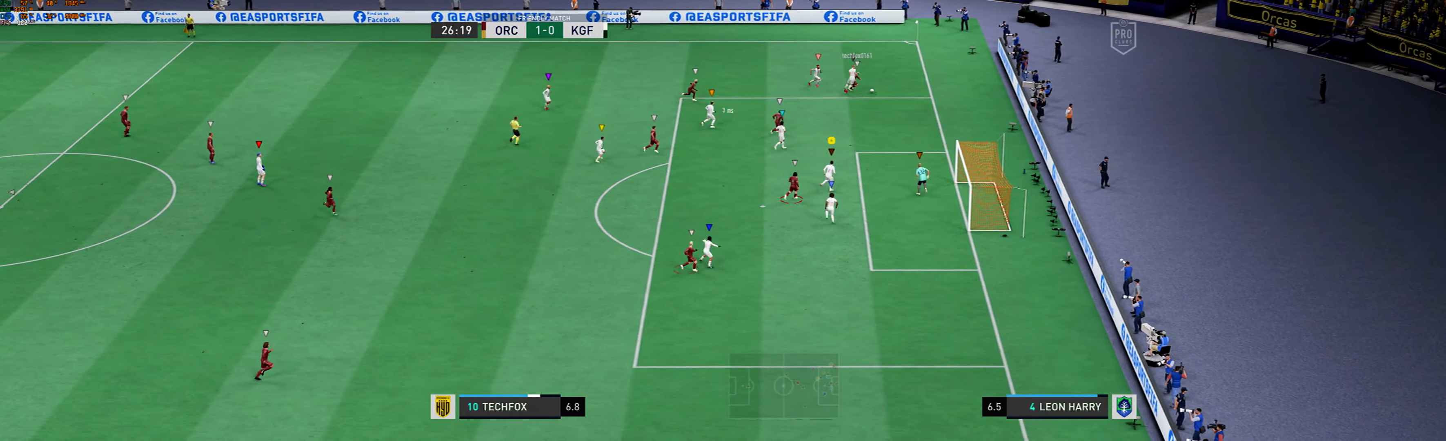
{"buttons": ["L2"], "left_stick": "up", "events": [[333, "left_stick", "center"], [500, "left_stick", "up"]]}
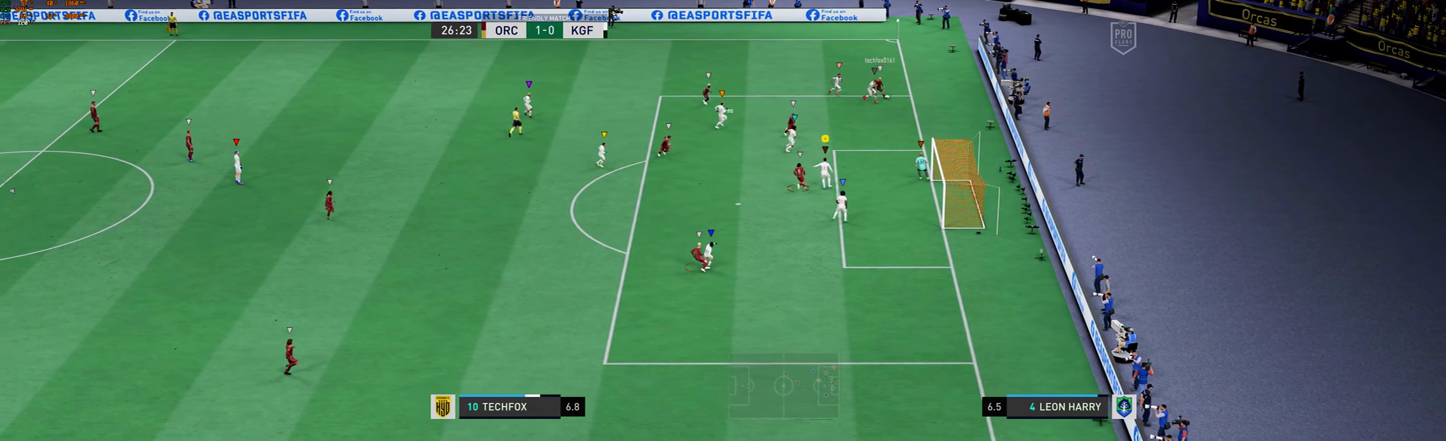
{"buttons": ["L2"], "left_stick": "up", "events": [[234, "R1", "down"], [334, "R1", "up"]]}
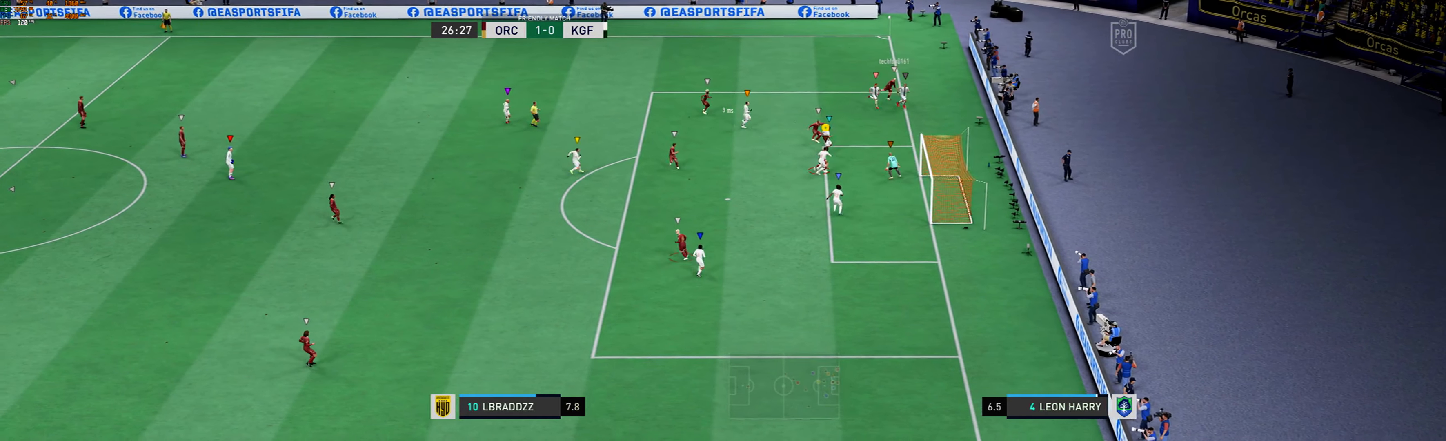
{"buttons": ["L2"], "left_stick": "up-left", "events": [[67, "left_stick", "up-left"]]}
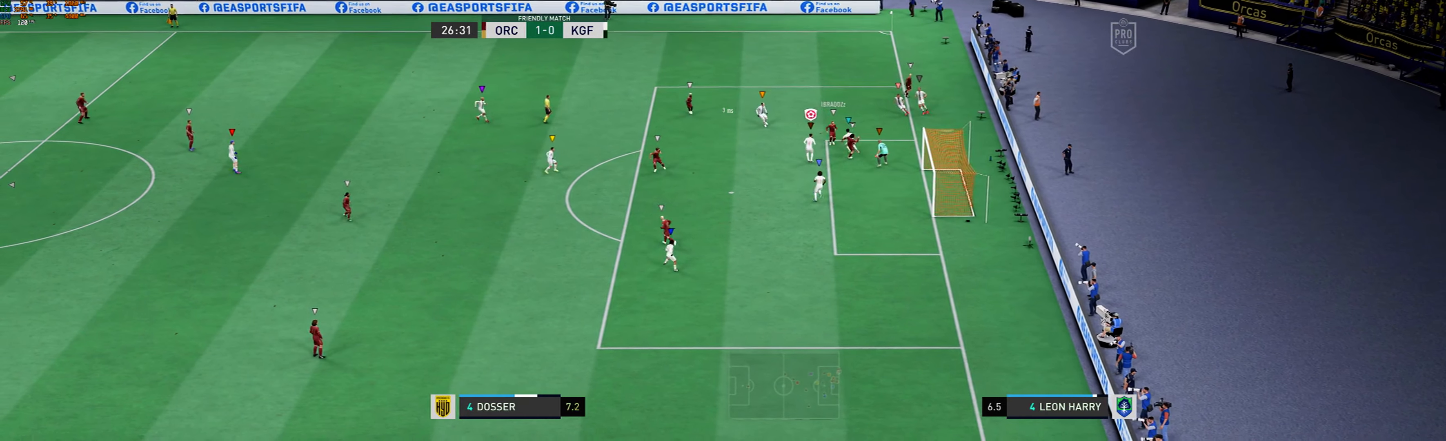
{"buttons": ["L2"], "left_stick": "up-right", "events": [[67, "left_stick", "up-right"]]}
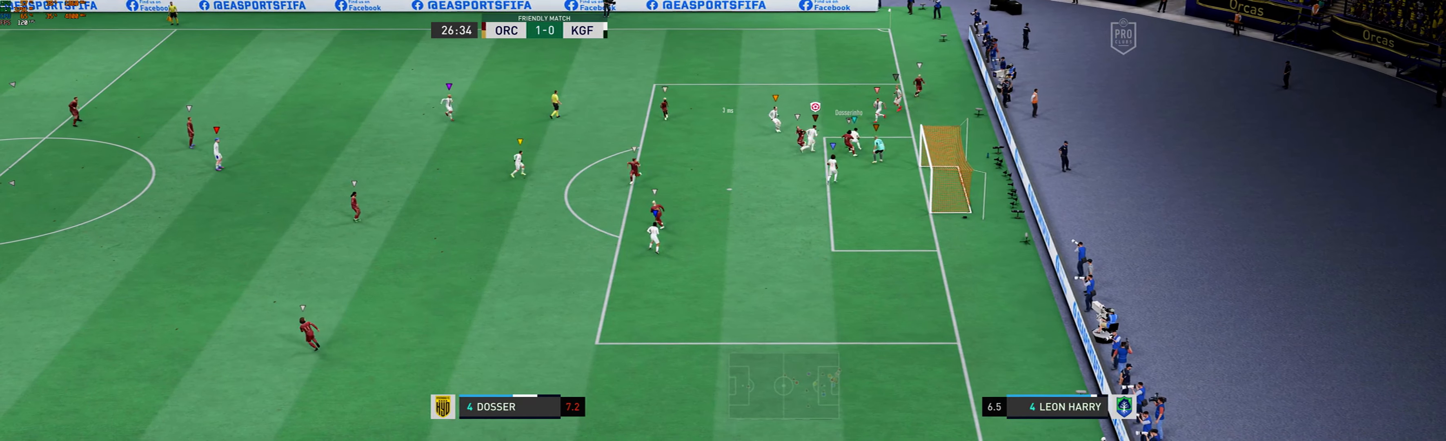
{"buttons": ["L2"], "left_stick": "left", "events": [[33, "left_stick", "center"], [200, "left_stick", "up-left"], [300, "left_stick", "center"], [467, "left_stick", "left"]]}
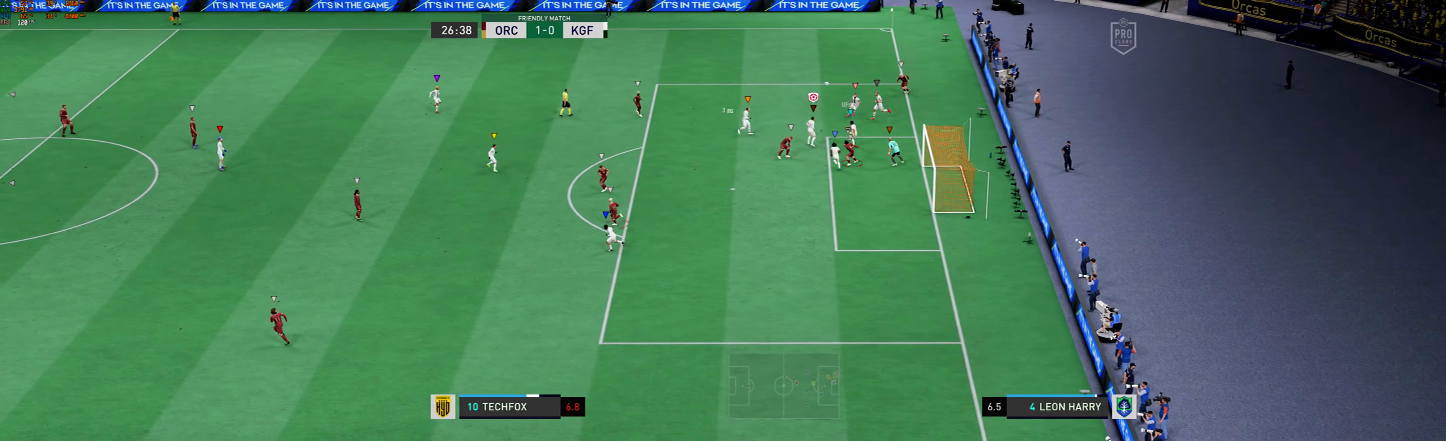
{"buttons": ["L2"], "left_stick": "left", "events": []}
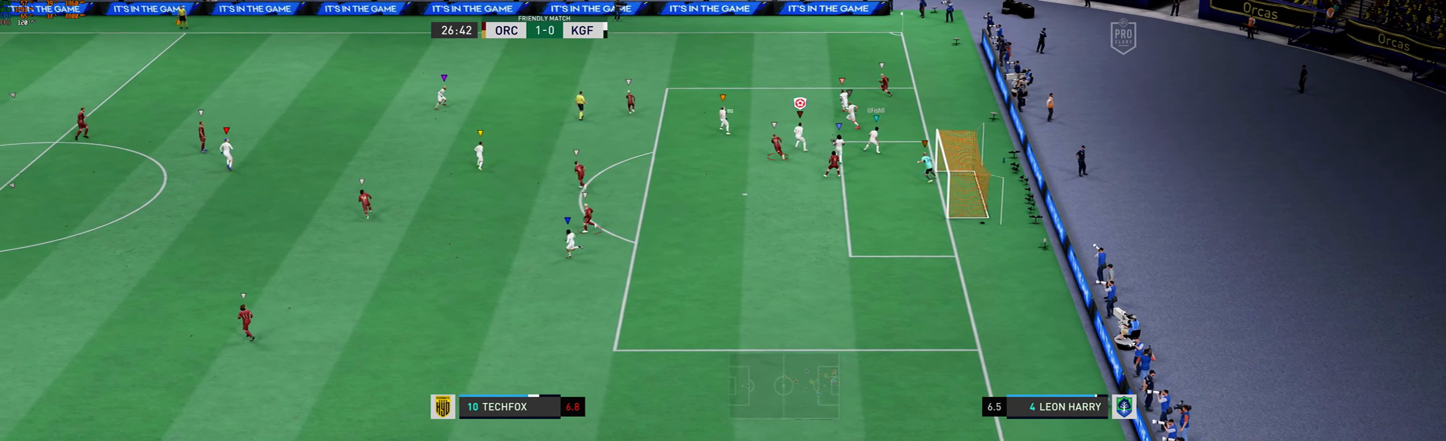
{"buttons": [], "left_stick": "center", "events": [[267, "left_stick", "center"], [300, "L2", "up"], [400, "R2", "down"], [467, "R2", "up"]]}
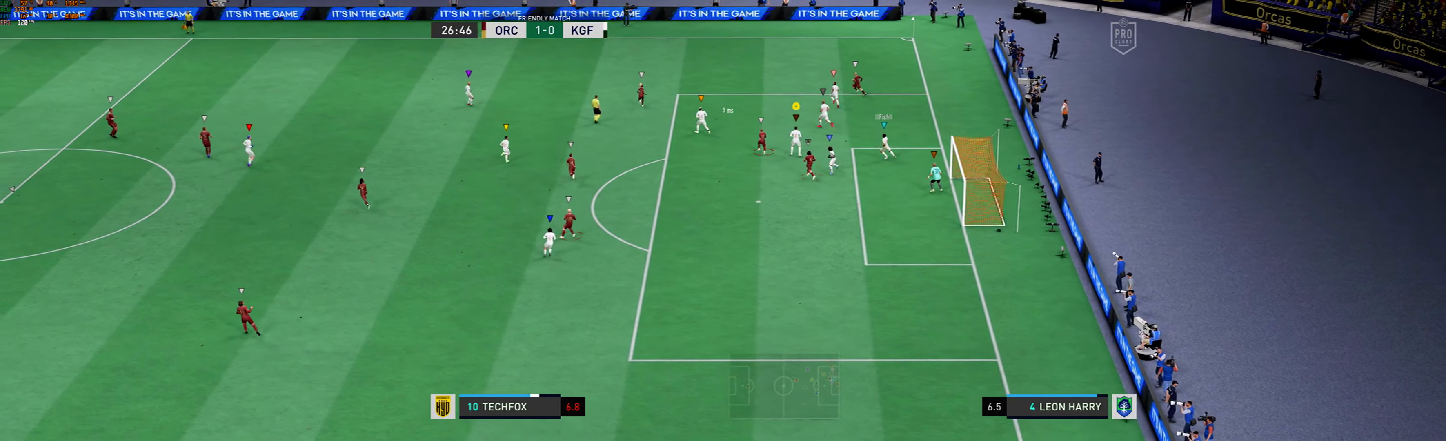
{"buttons": [], "left_stick": "center", "events": []}
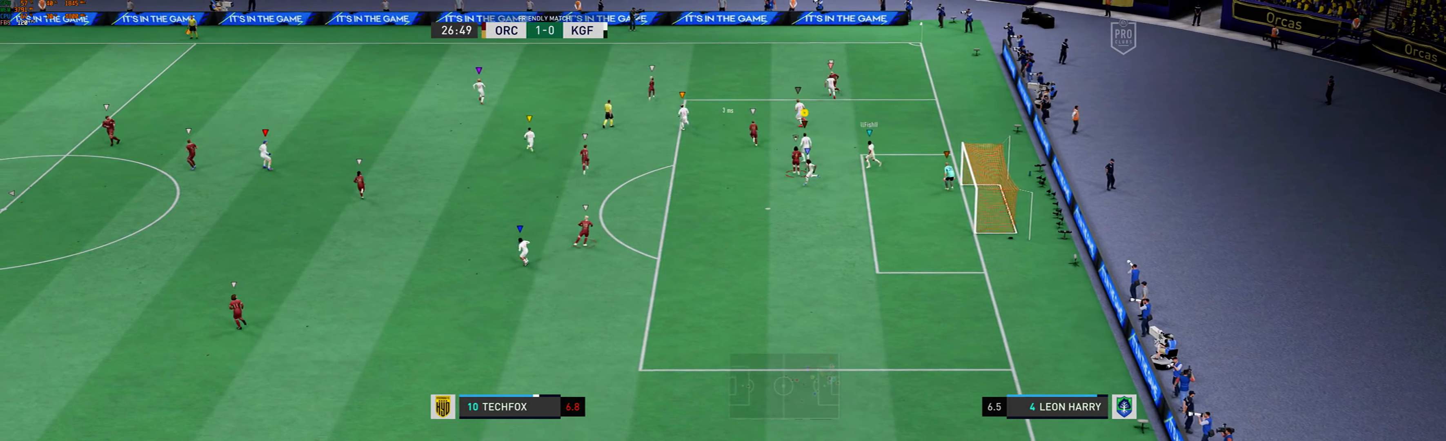
{"buttons": [], "left_stick": "left", "events": [[233, "left_stick", "left"]]}
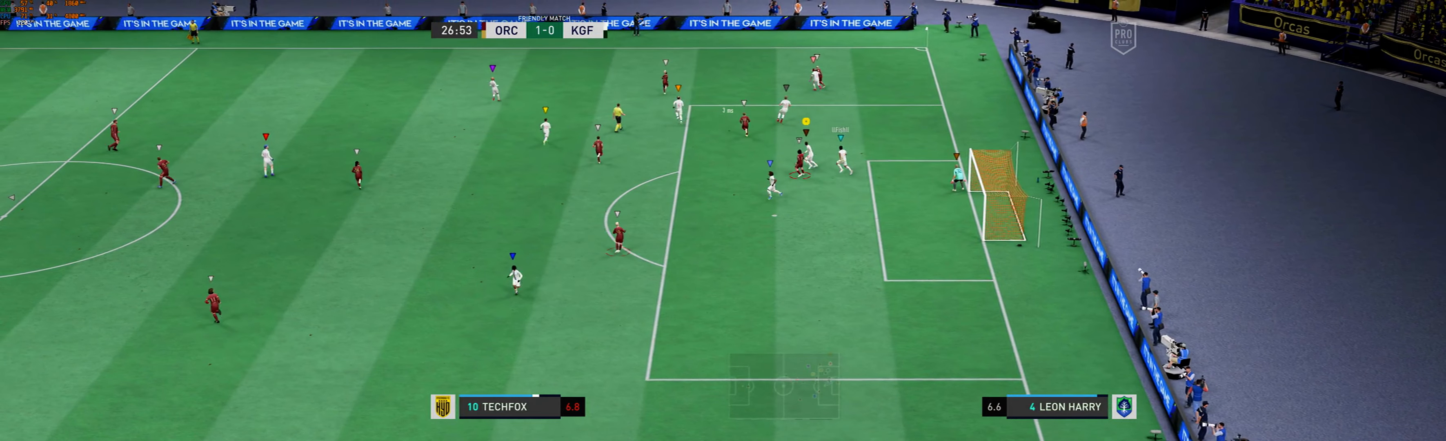
{"buttons": [], "left_stick": "left", "events": []}
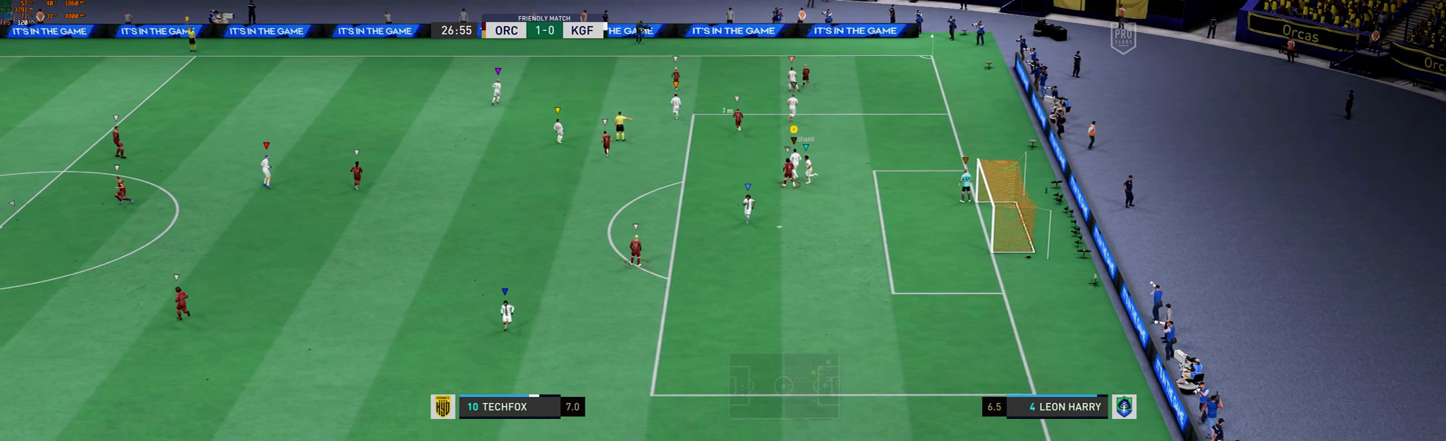
{"buttons": [], "left_stick": "center", "events": [[34, "left_stick", "center"]]}
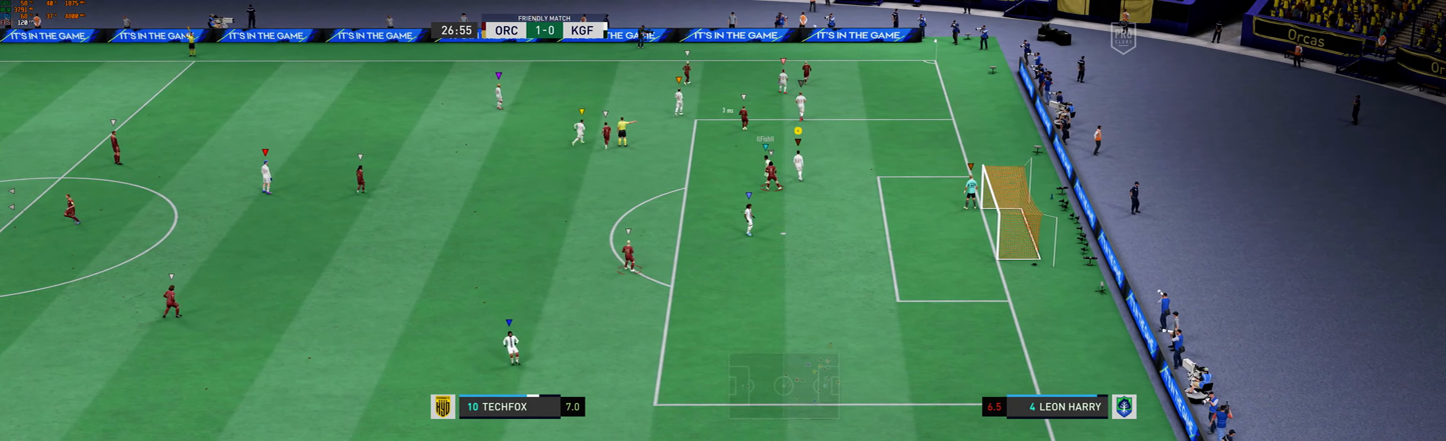
{"buttons": [], "left_stick": "center", "events": []}
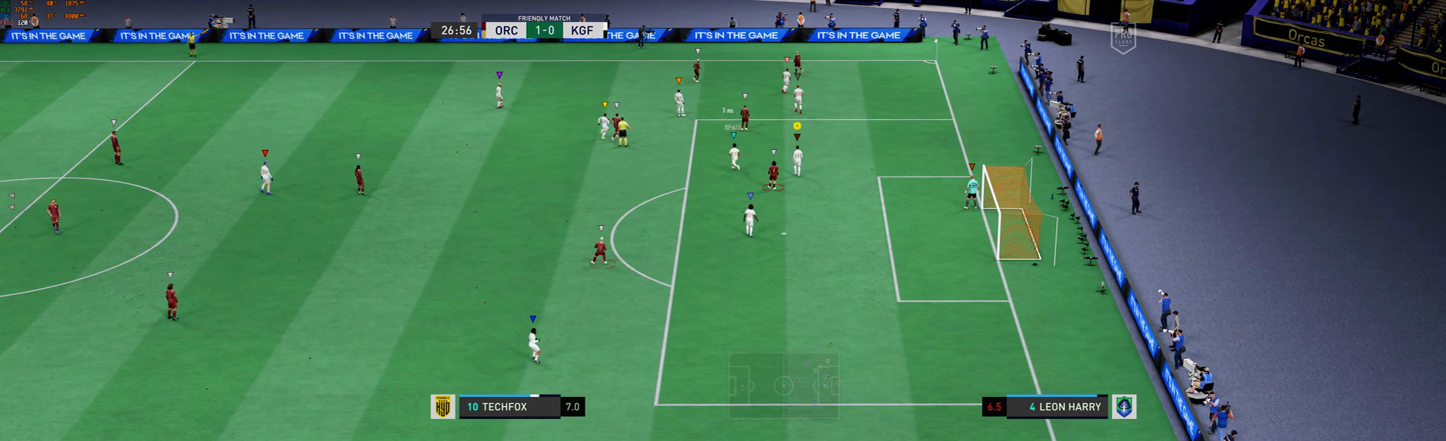
{"buttons": ["R2"], "left_stick": "center", "events": [[434, "R2", "down"]]}
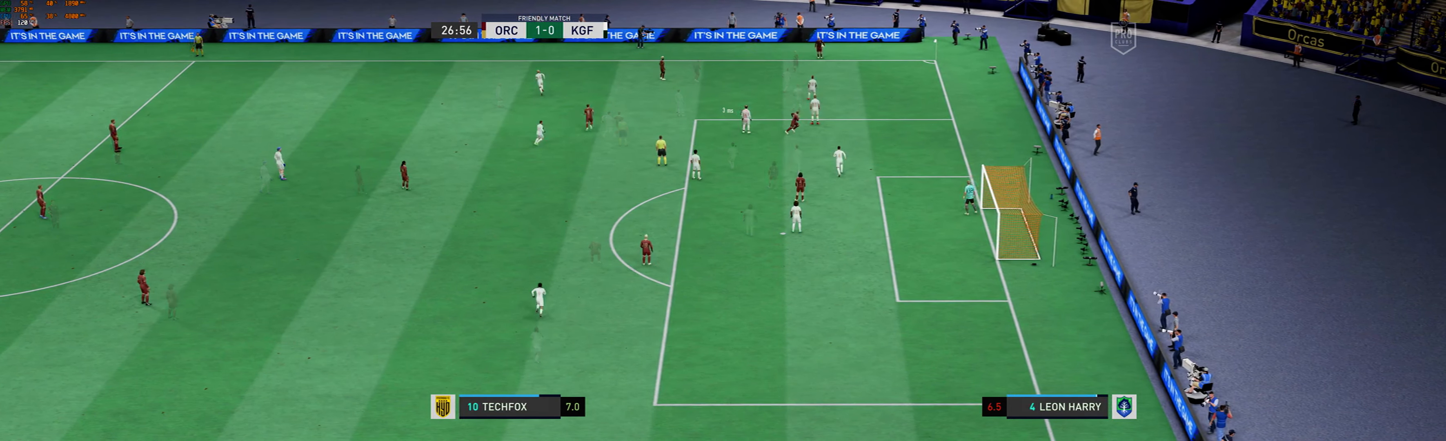
{"buttons": ["L2"], "left_stick": "up-left", "events": [[66, "R2", "up"], [367, "L2", "down"], [467, "left_stick", "up-left"]]}
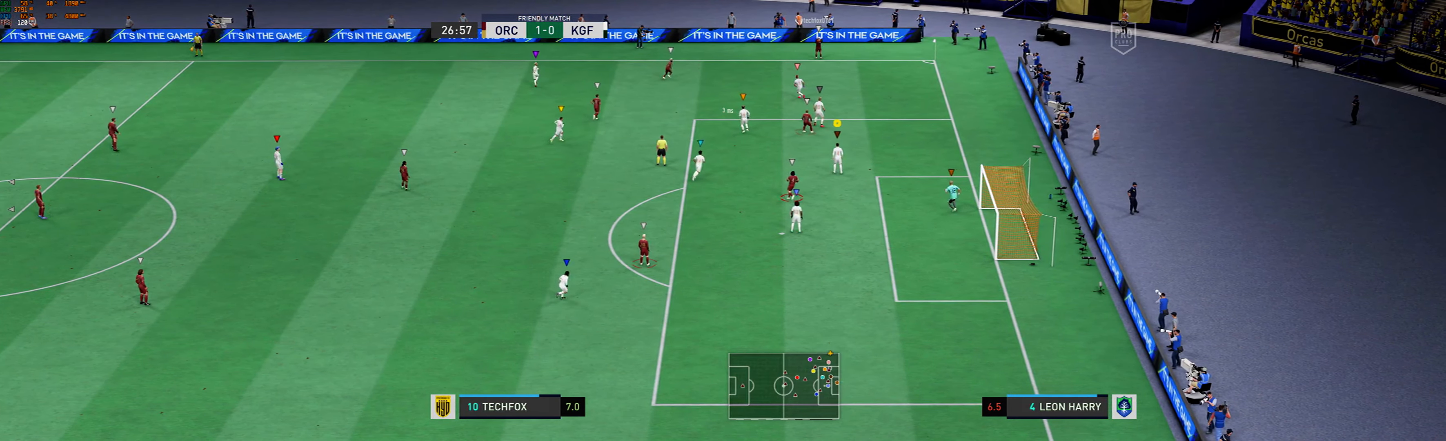
{"buttons": ["L2"], "left_stick": "center", "events": [[368, "left_stick", "center"]]}
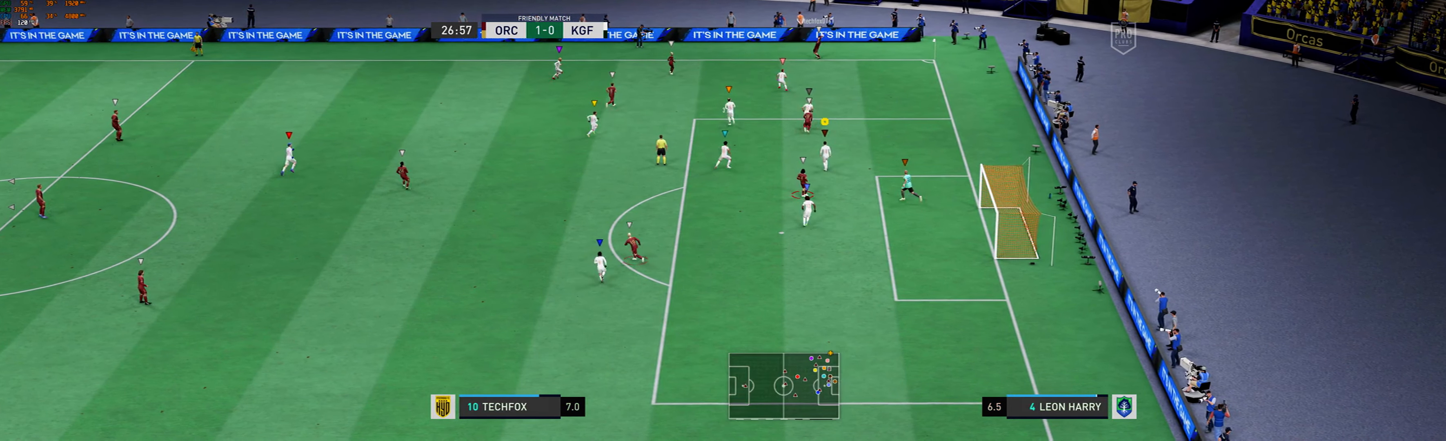
{"buttons": ["L2"], "left_stick": "left", "events": [[468, "left_stick", "left"]]}
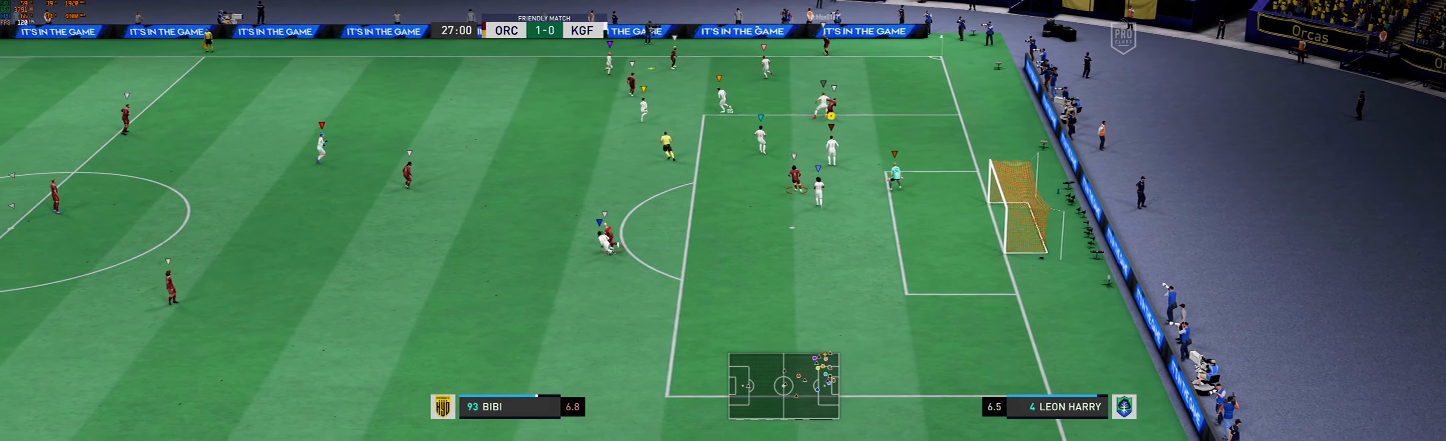
{"buttons": ["L2"], "left_stick": "left", "events": []}